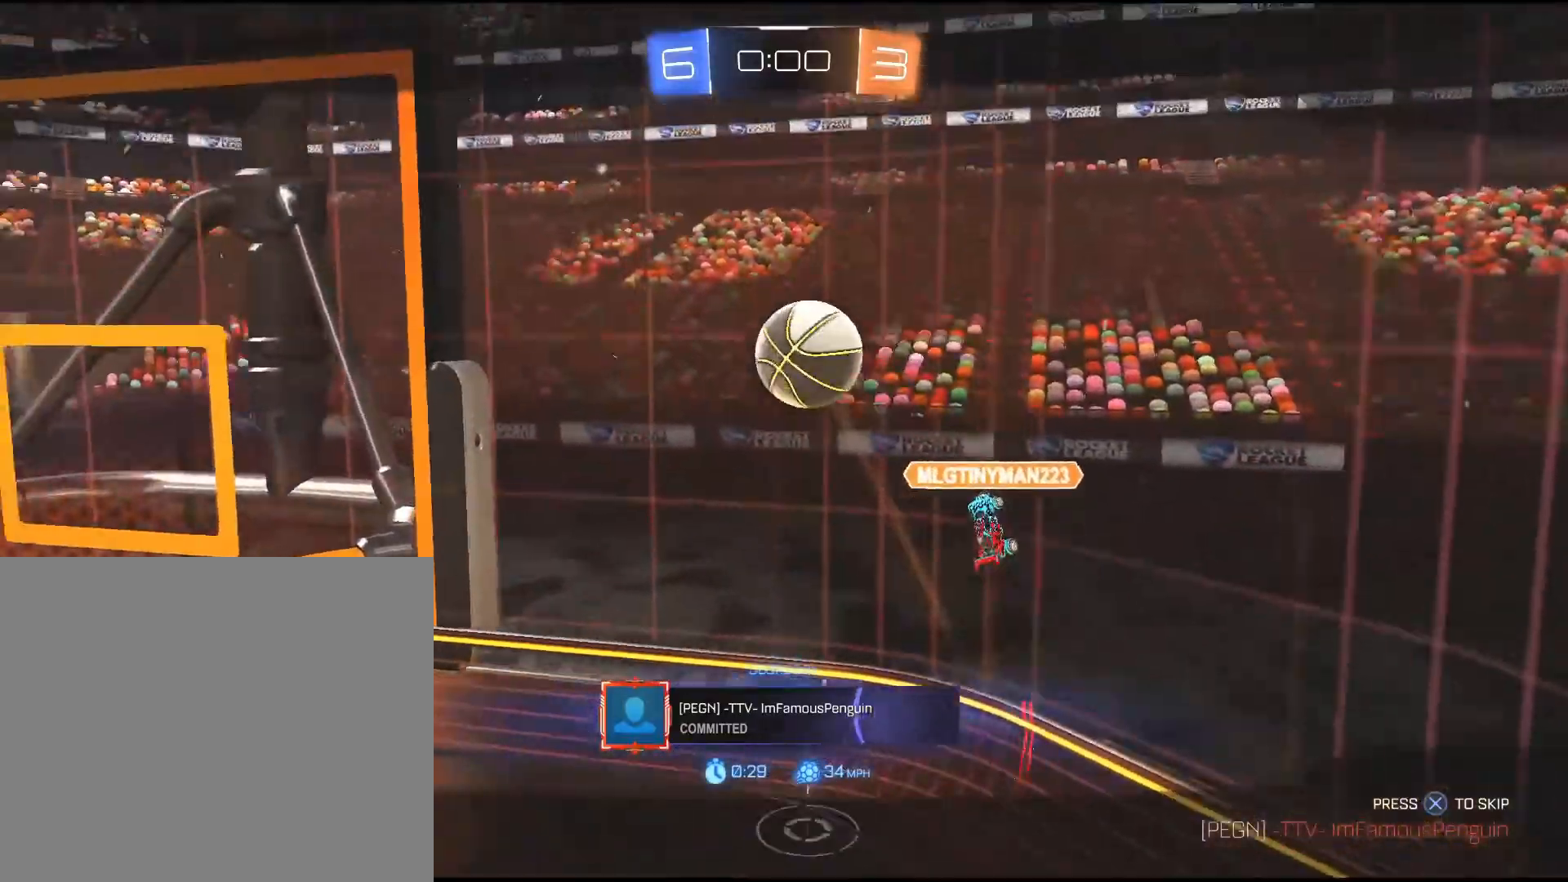
Gameplay with a controller (PlayStation layout); each line is a JSON object with the inputs held at the frame after it. "events" lists button and stick changes between this image and that frame as [ms after this image, input, new state], when the widget could be followed in between. Not read: L3 R3.
{"buttons": [], "left_stick": "center", "right_stick": "center", "events": [[350, "CROSS", "down"], [433, "CROSS", "up"]]}
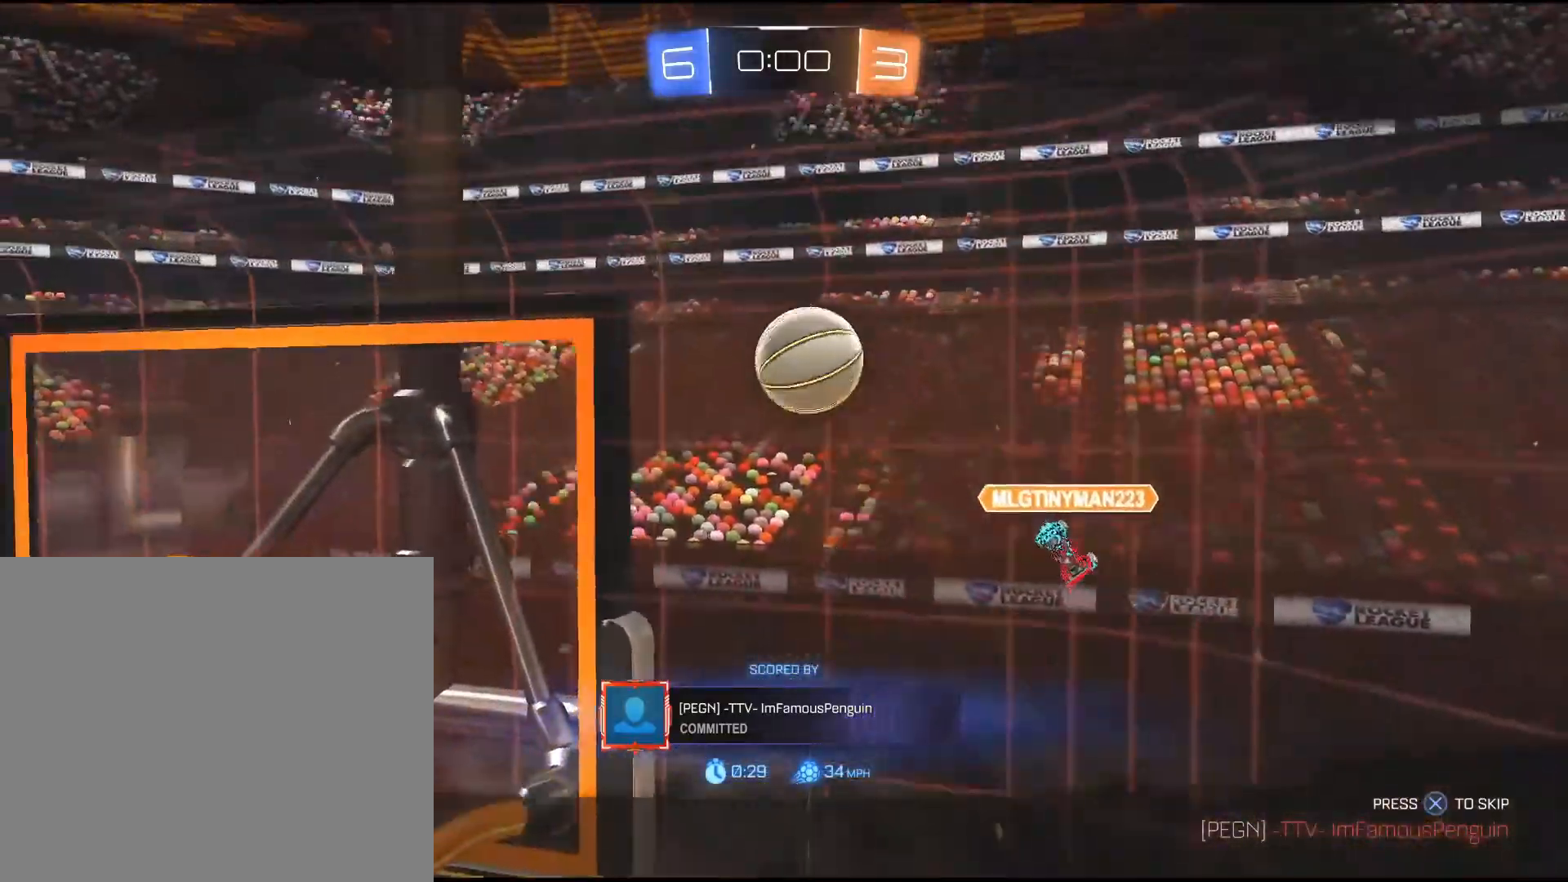
{"buttons": [], "left_stick": "center", "right_stick": "center", "events": [[83, "CROSS", "down"], [200, "CROSS", "up"]]}
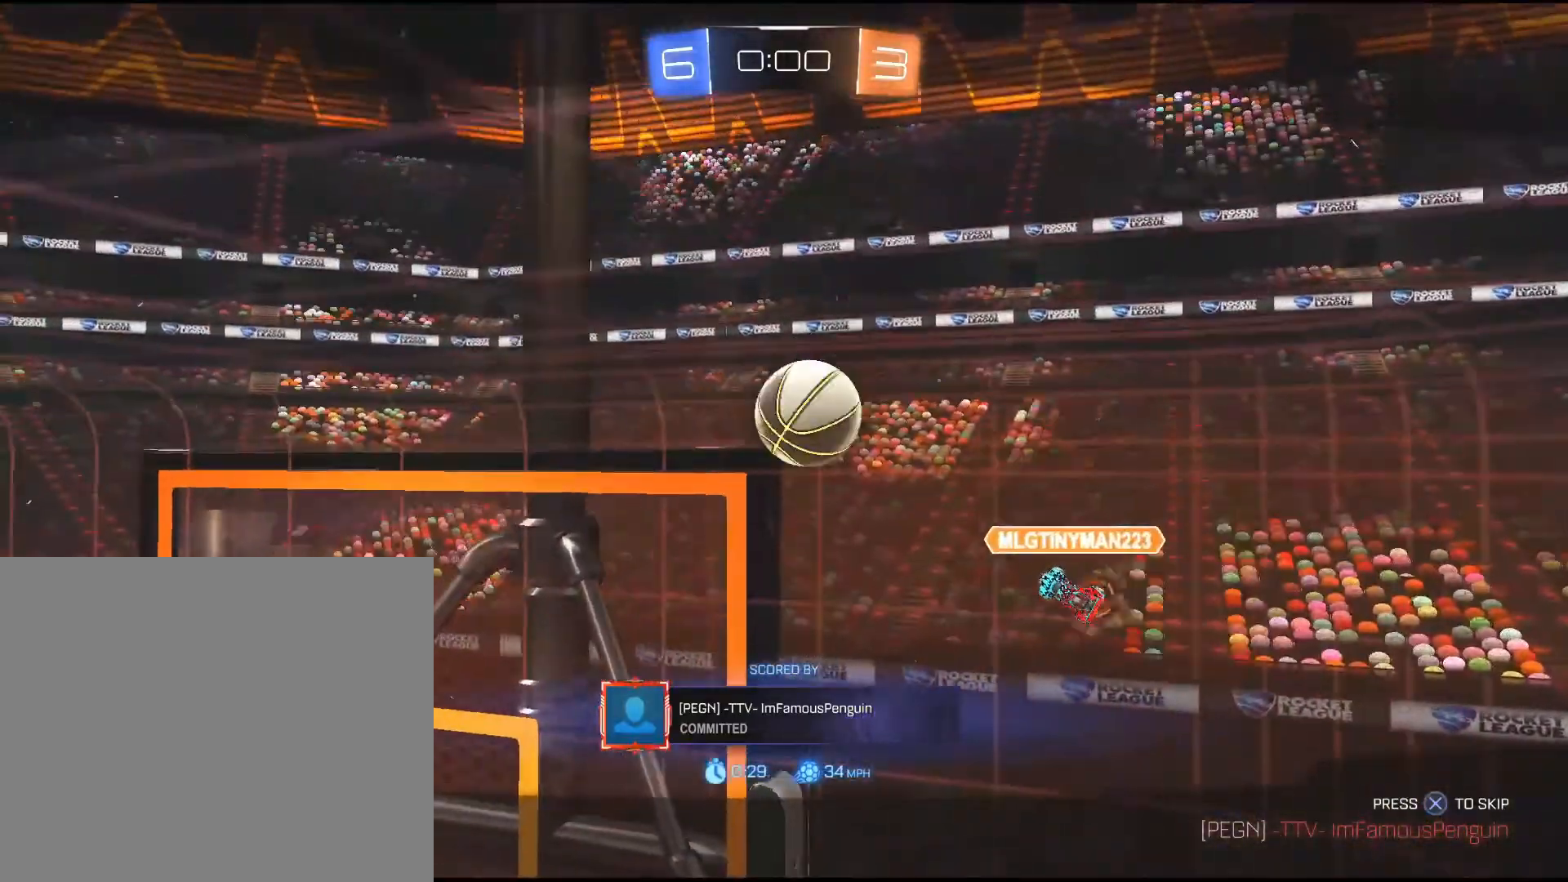
{"buttons": [], "left_stick": "center", "right_stick": "center", "events": []}
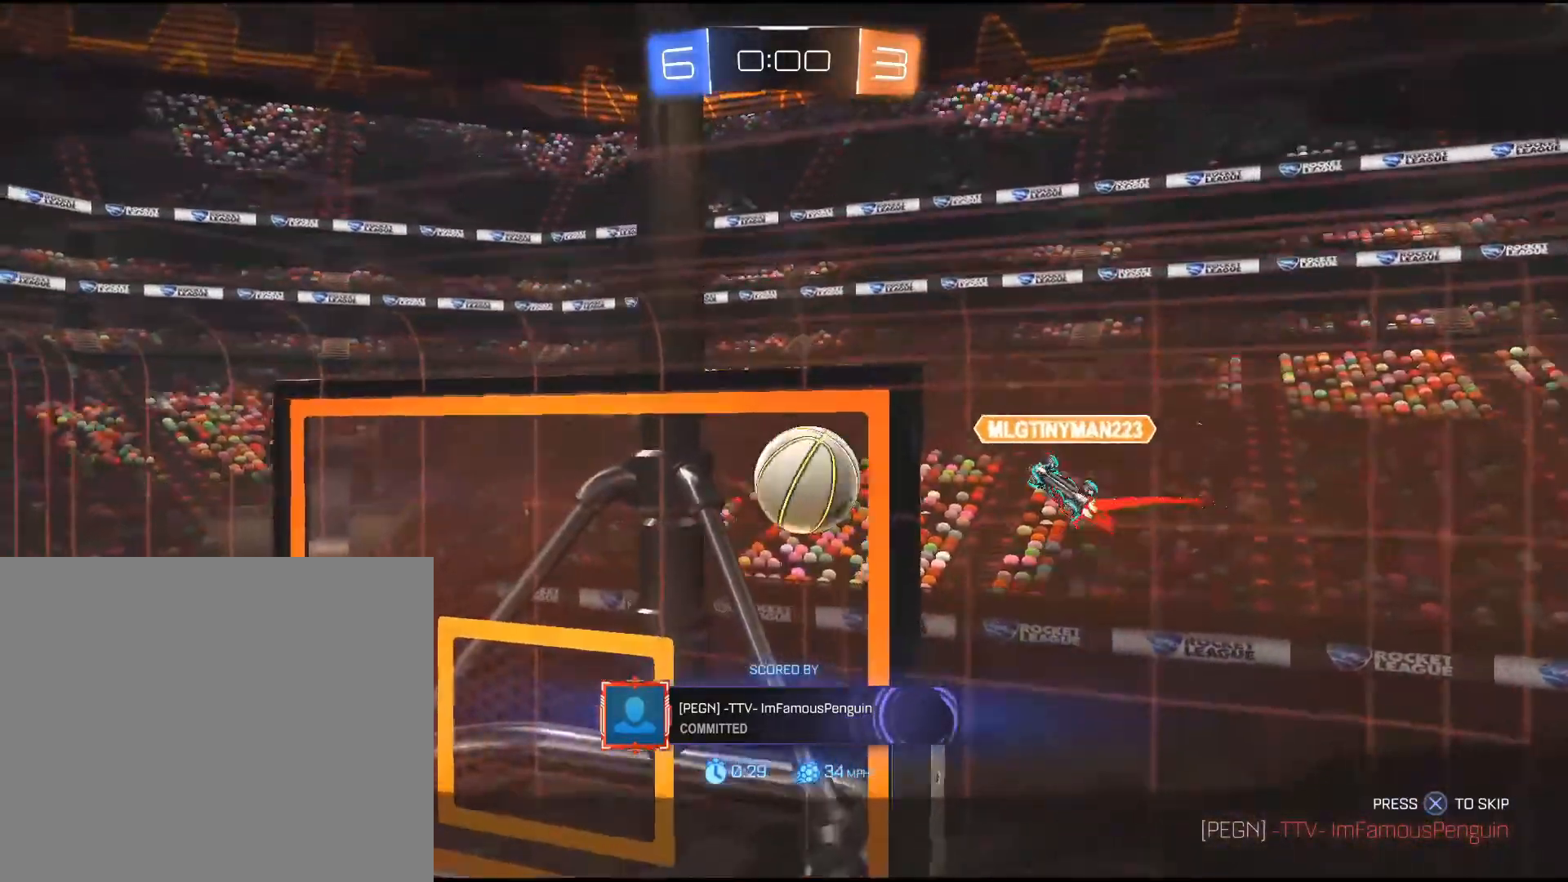
{"buttons": [], "left_stick": "center", "right_stick": "center", "events": []}
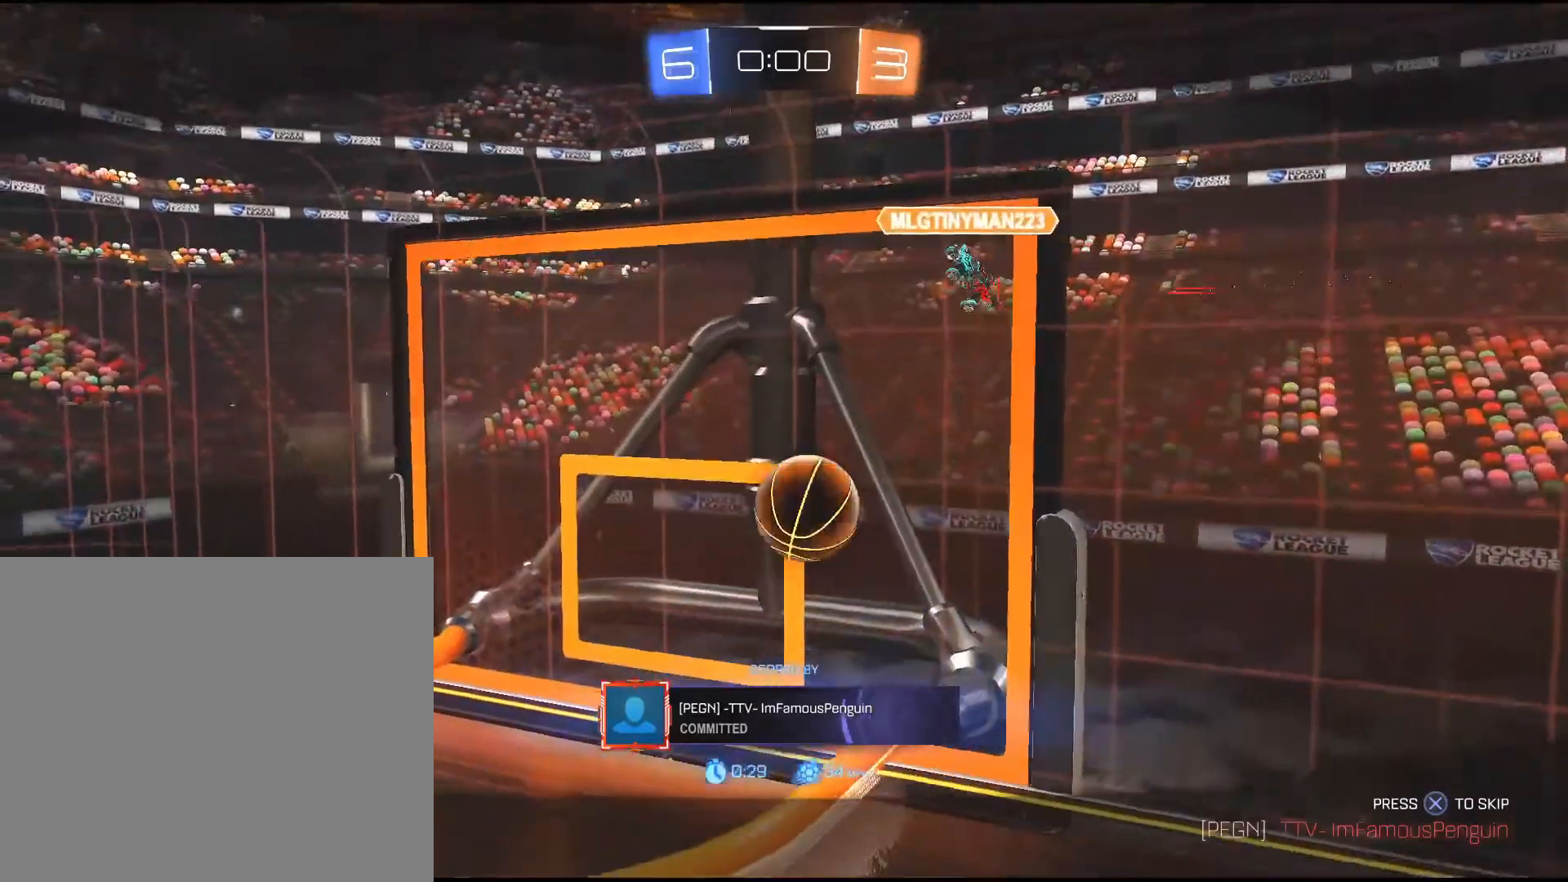
{"buttons": [], "left_stick": "center", "right_stick": "center", "events": []}
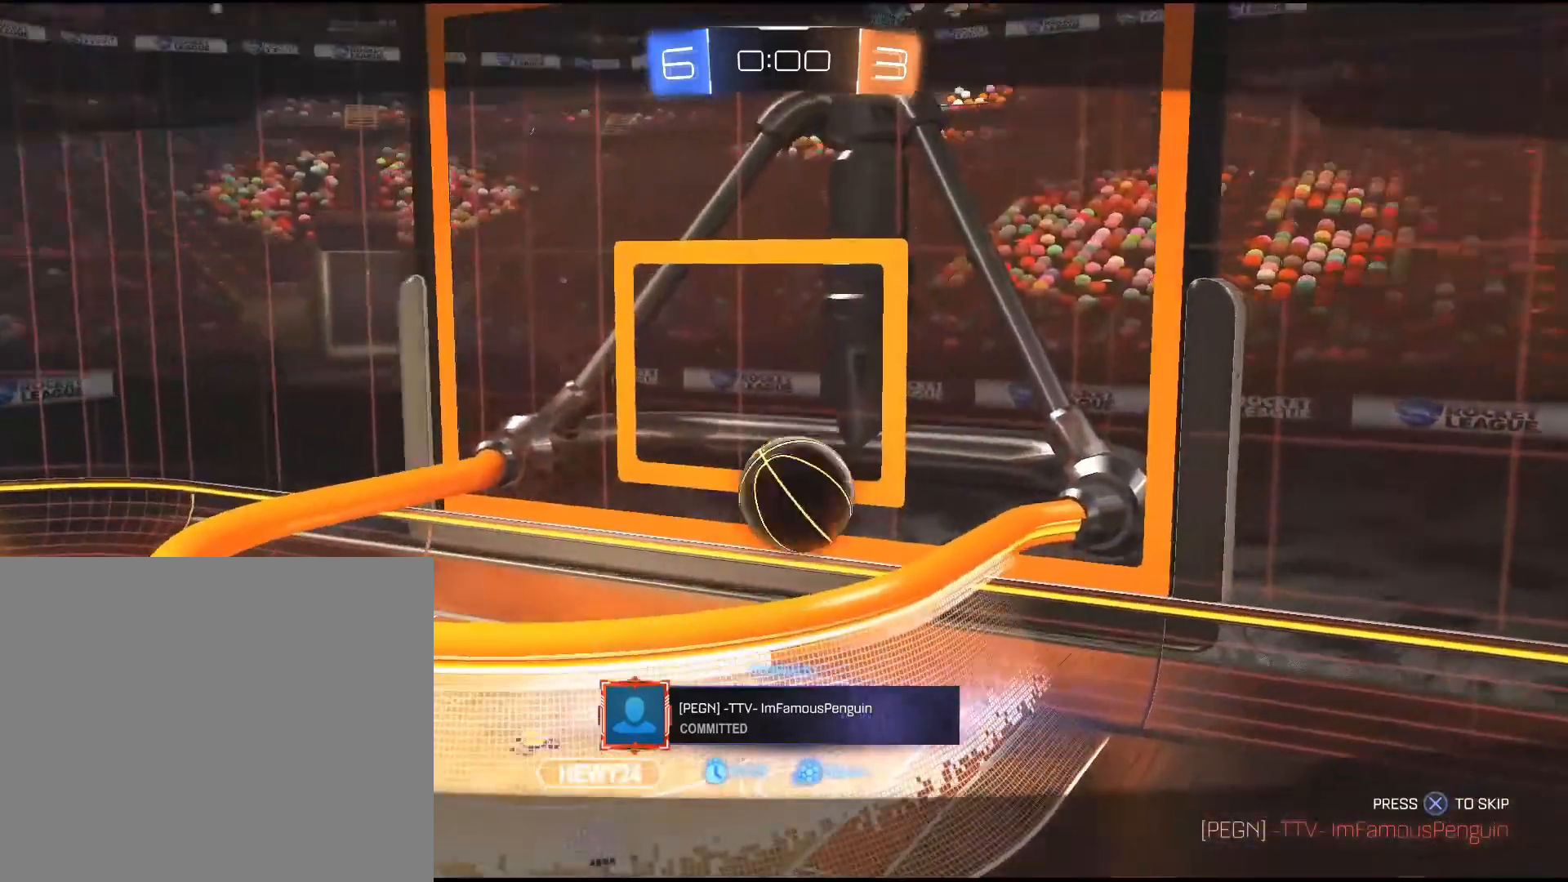
{"buttons": ["CROSS"], "left_stick": "center", "right_stick": "center", "events": [[200, "CROSS", "down"], [300, "CROSS", "up"], [417, "CROSS", "down"]]}
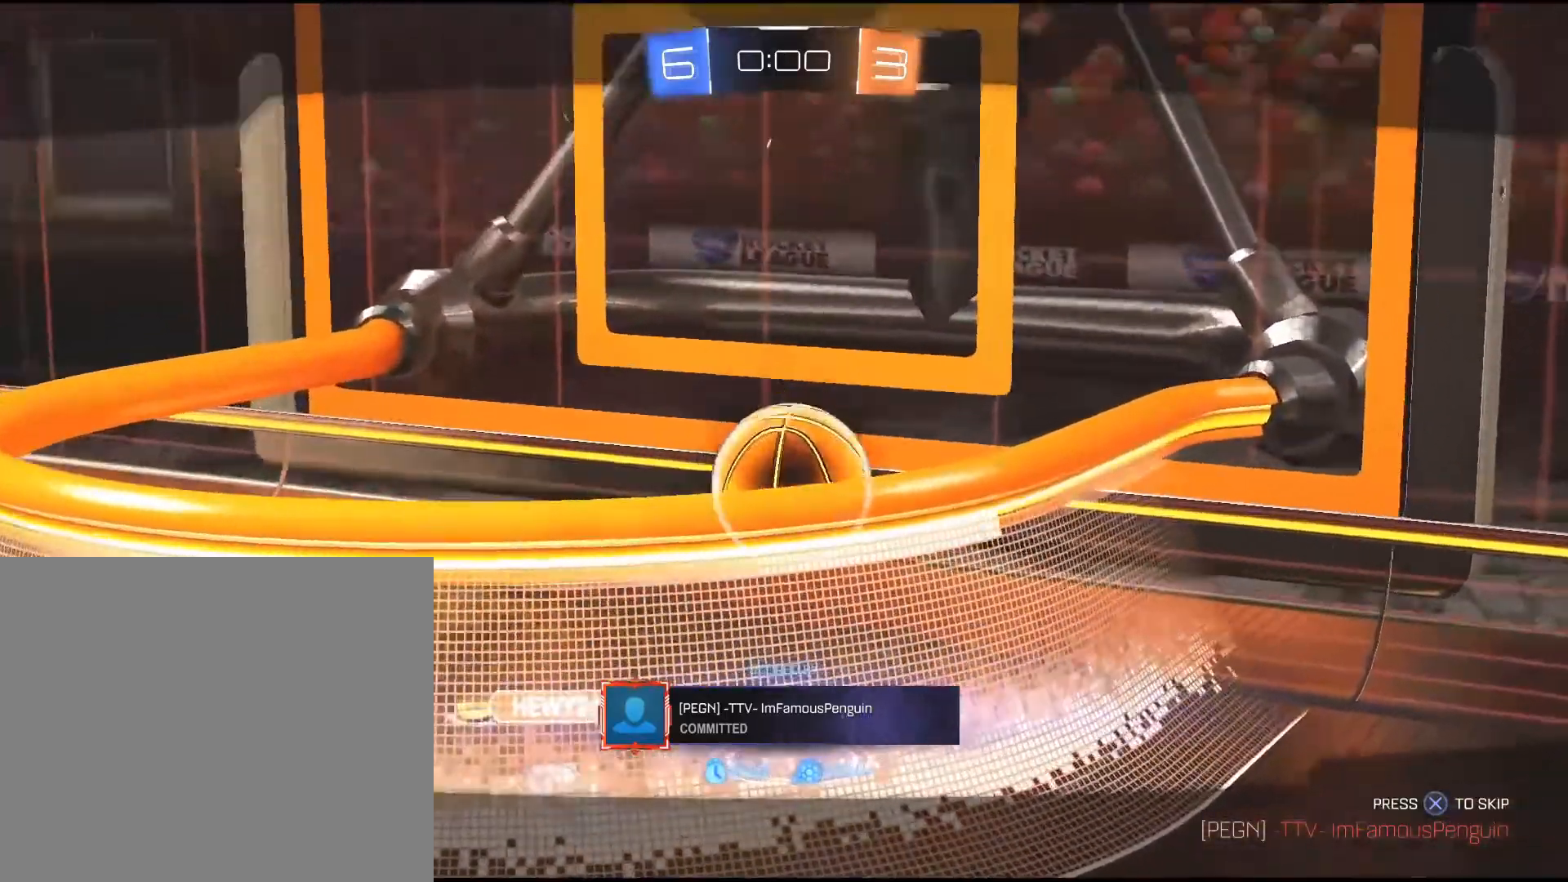
{"buttons": [], "left_stick": "center", "right_stick": "center", "events": [[33, "CROSS", "up"], [117, "CROSS", "down"], [233, "CROSS", "up"], [350, "CROSS", "down"], [483, "CROSS", "up"]]}
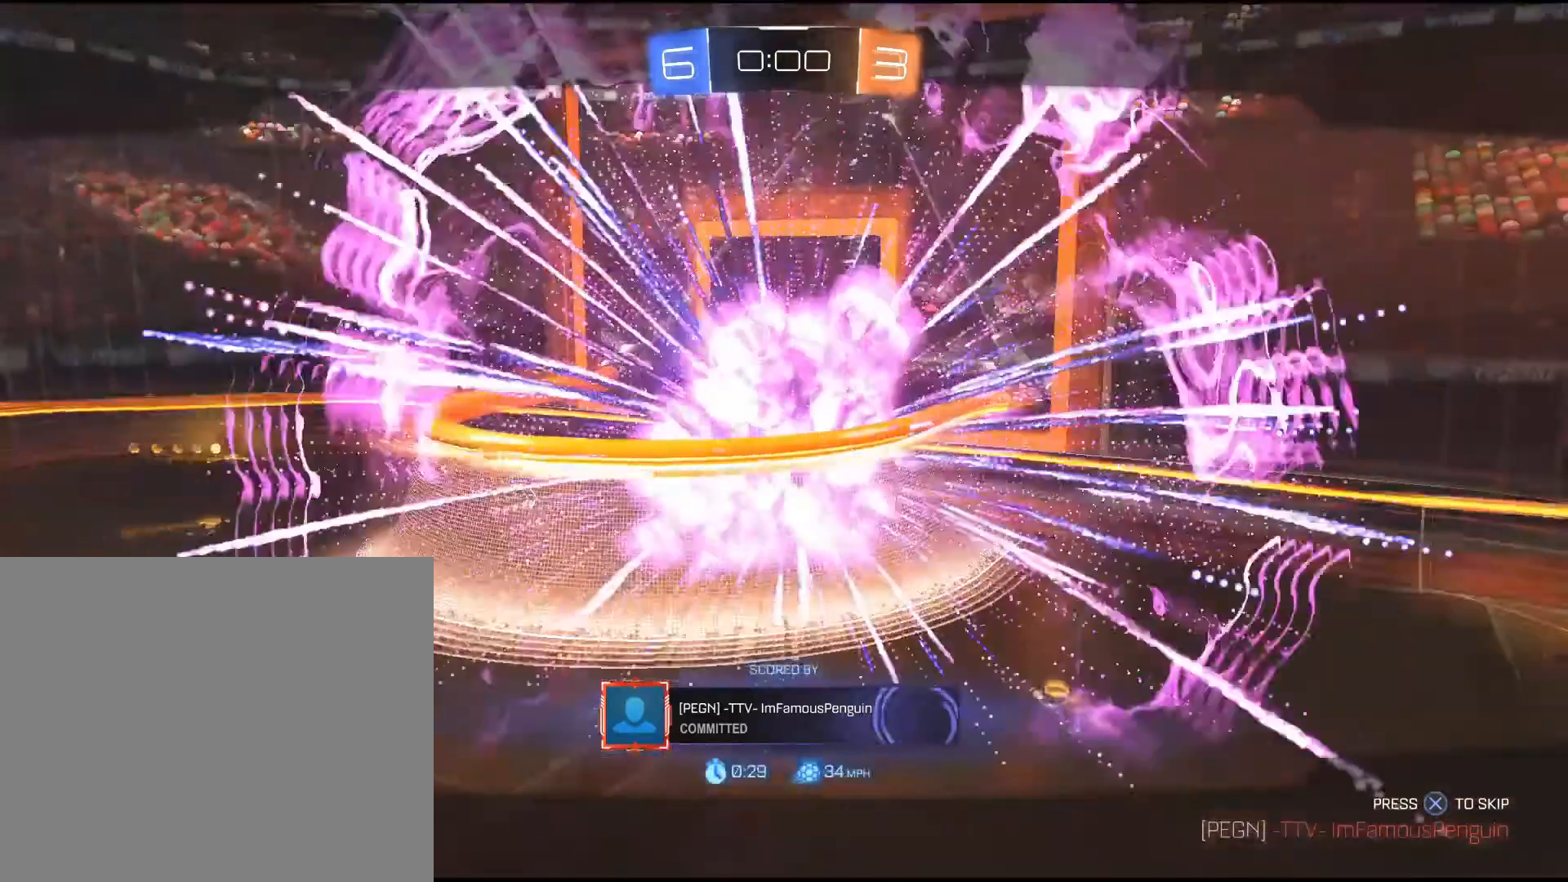
{"buttons": [], "left_stick": "center", "right_stick": "center", "events": [[300, "CROSS", "down"], [400, "CROSS", "up"]]}
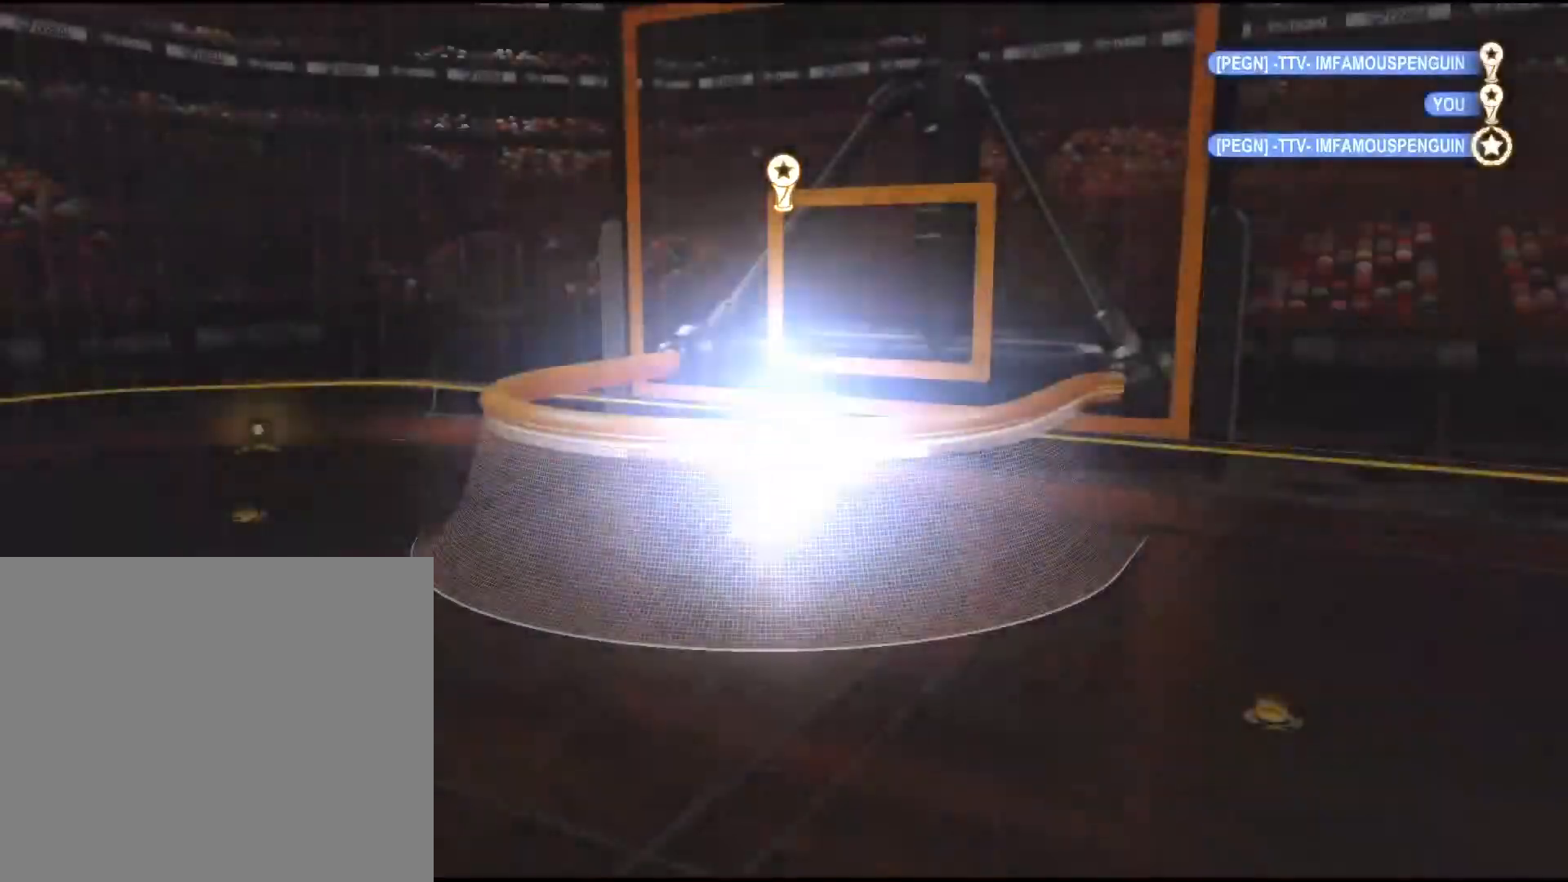
{"buttons": [], "left_stick": "center", "right_stick": "center", "events": []}
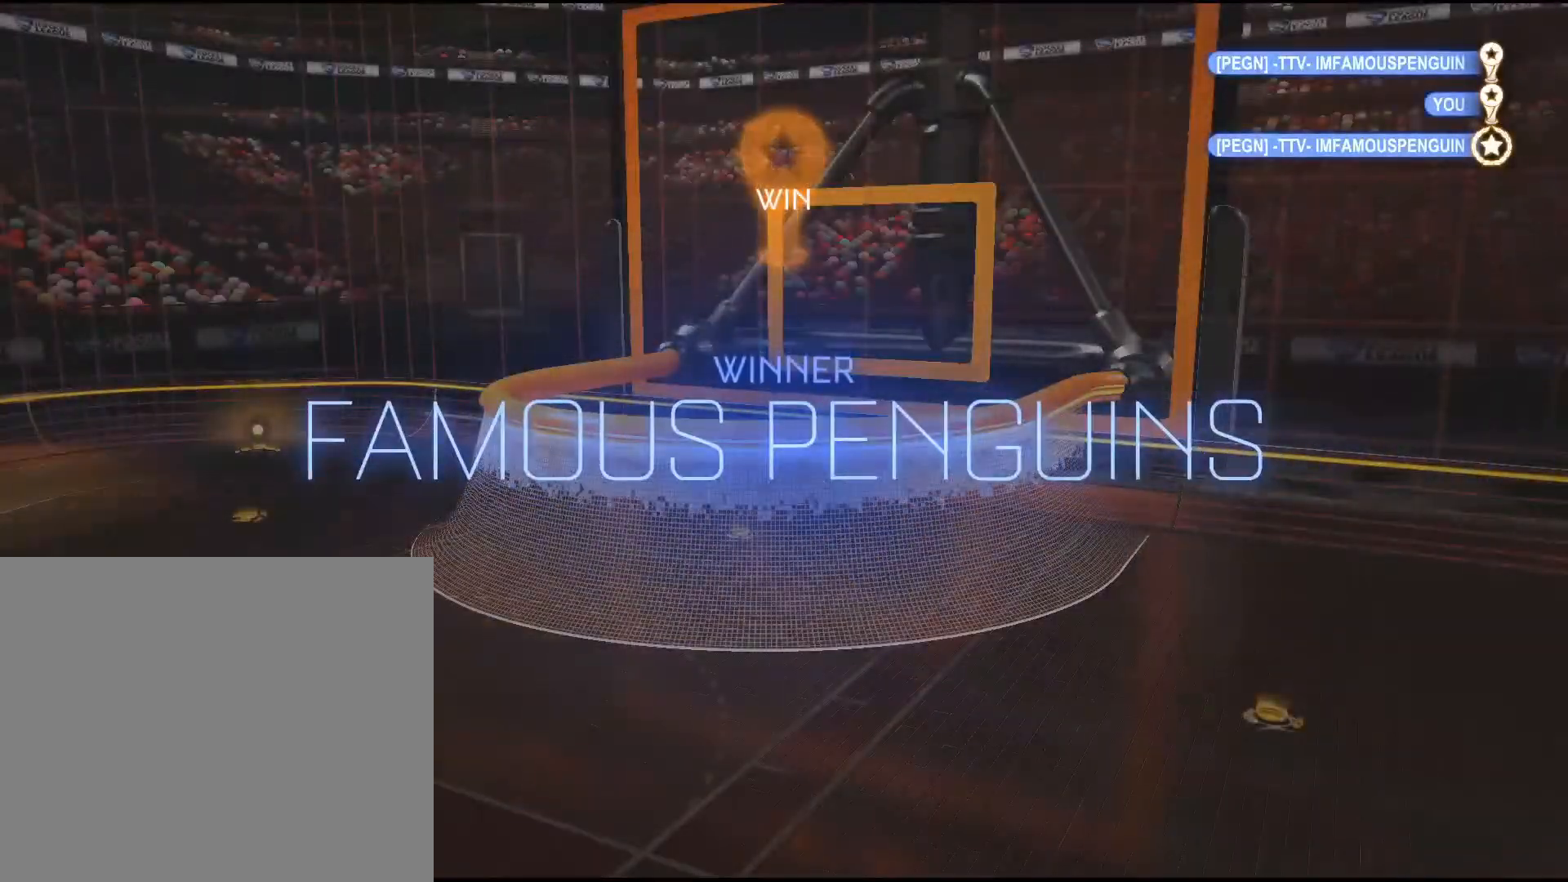
{"buttons": [], "left_stick": "center", "right_stick": "center", "events": [[367, "CROSS", "down"], [467, "CROSS", "up"]]}
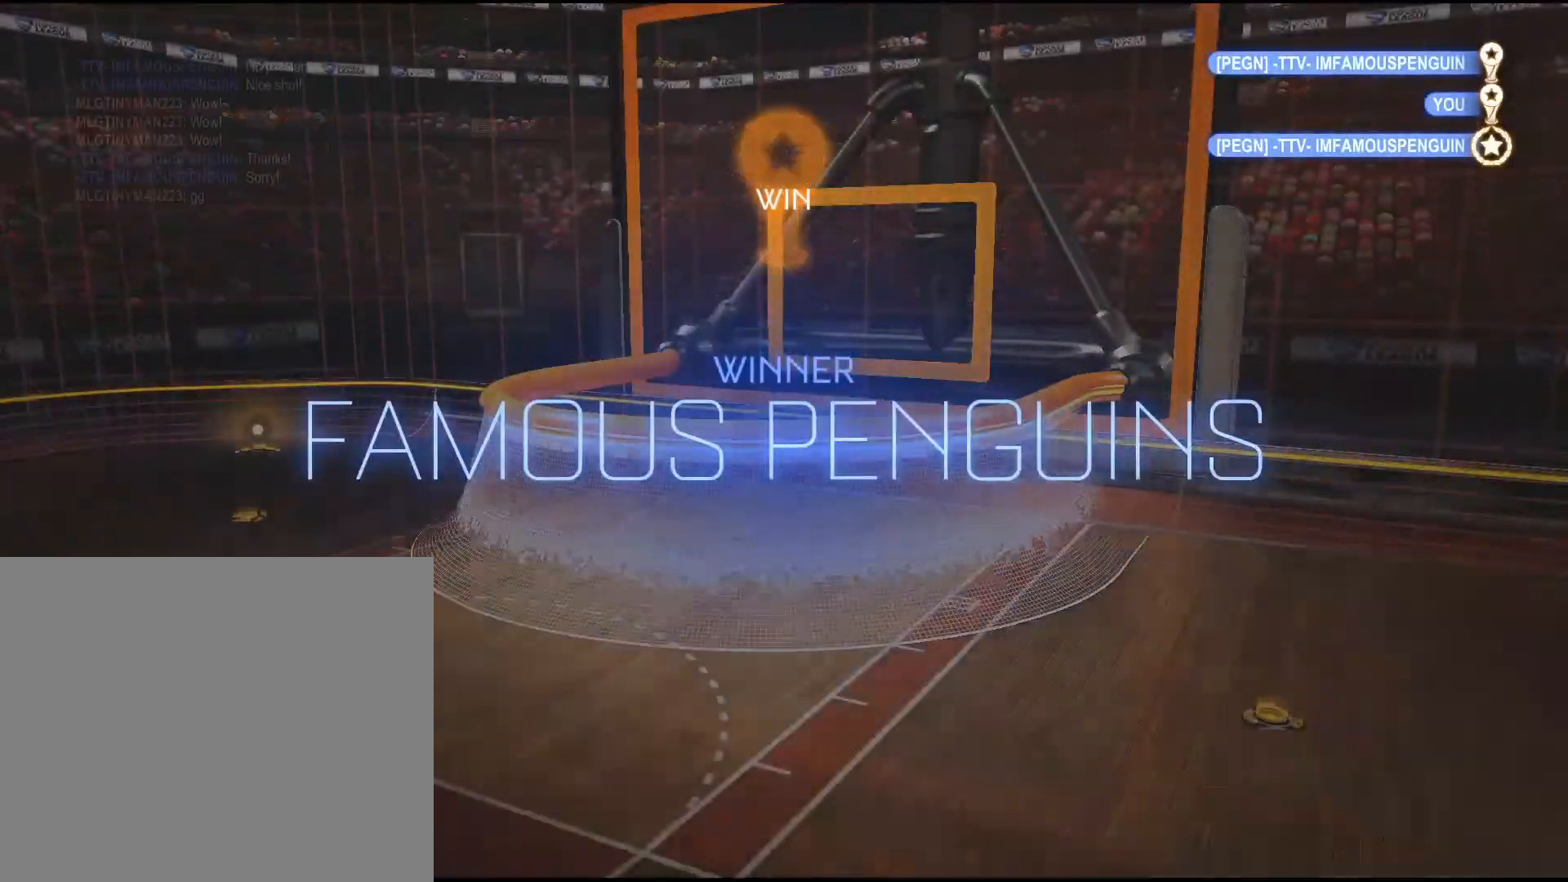
{"buttons": [], "left_stick": "center", "right_stick": "center", "events": [[50, "CROSS", "down"], [117, "CROSS", "up"], [217, "CROSS", "down"], [317, "CROSS", "up"]]}
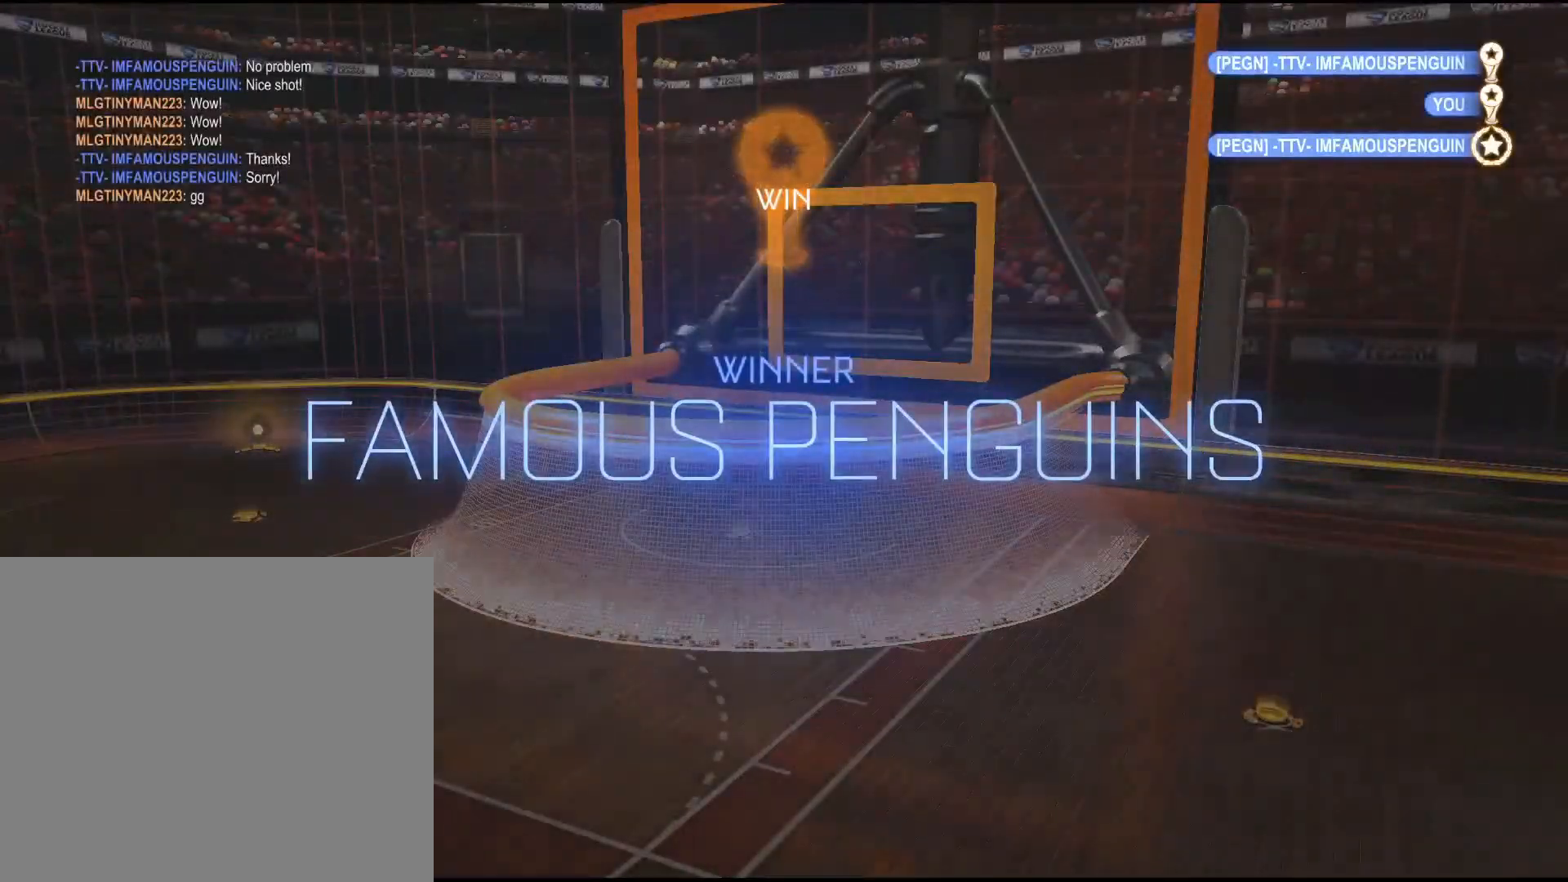
{"buttons": [], "left_stick": "center", "right_stick": "center", "events": []}
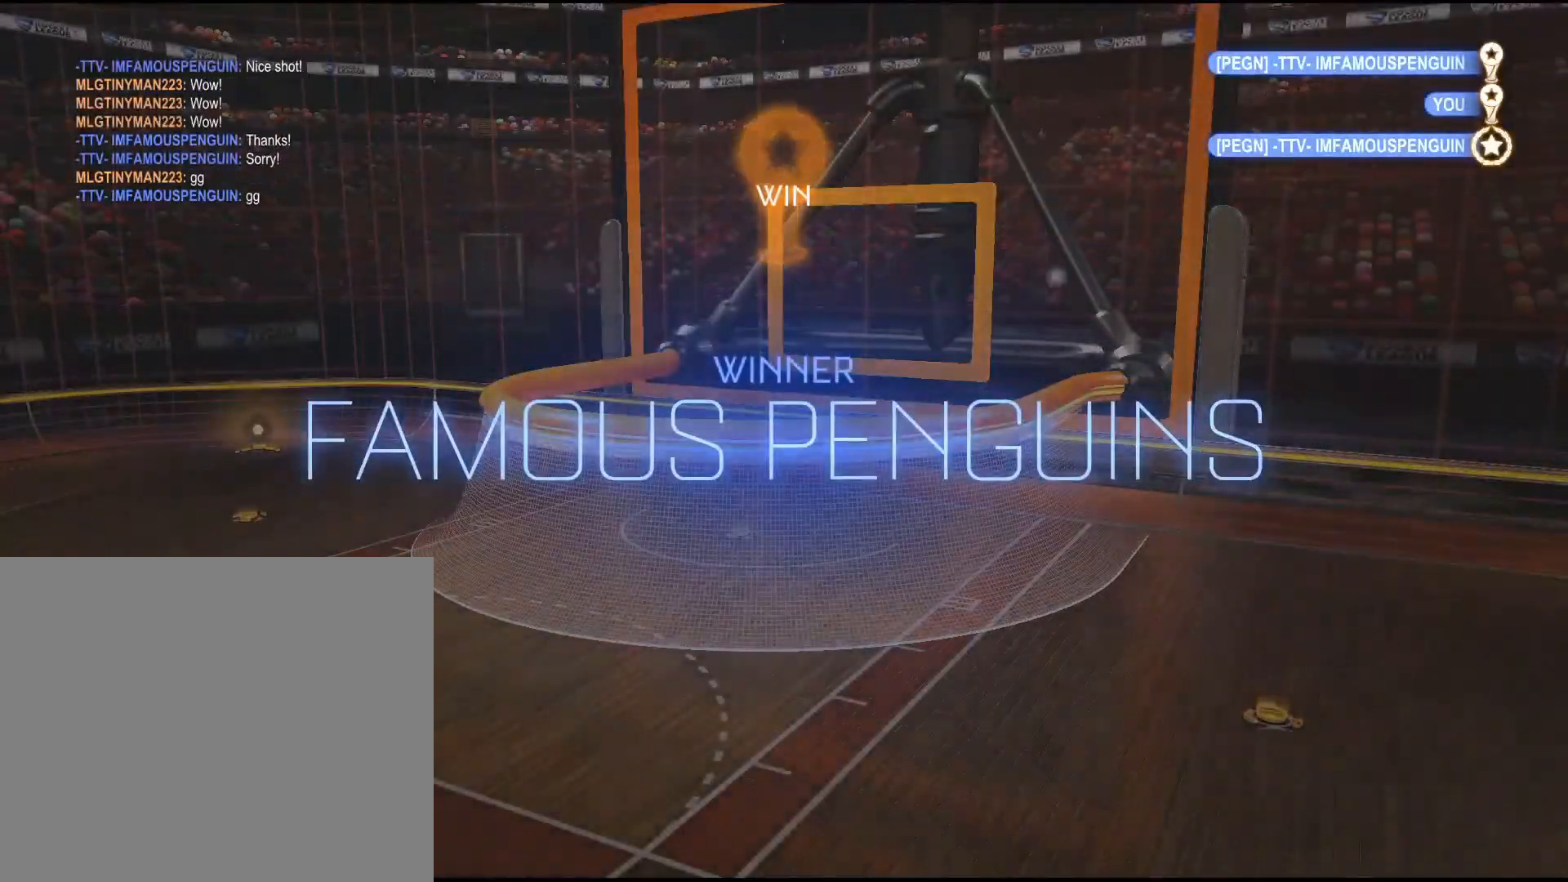
{"buttons": [], "left_stick": "center", "right_stick": "center", "events": []}
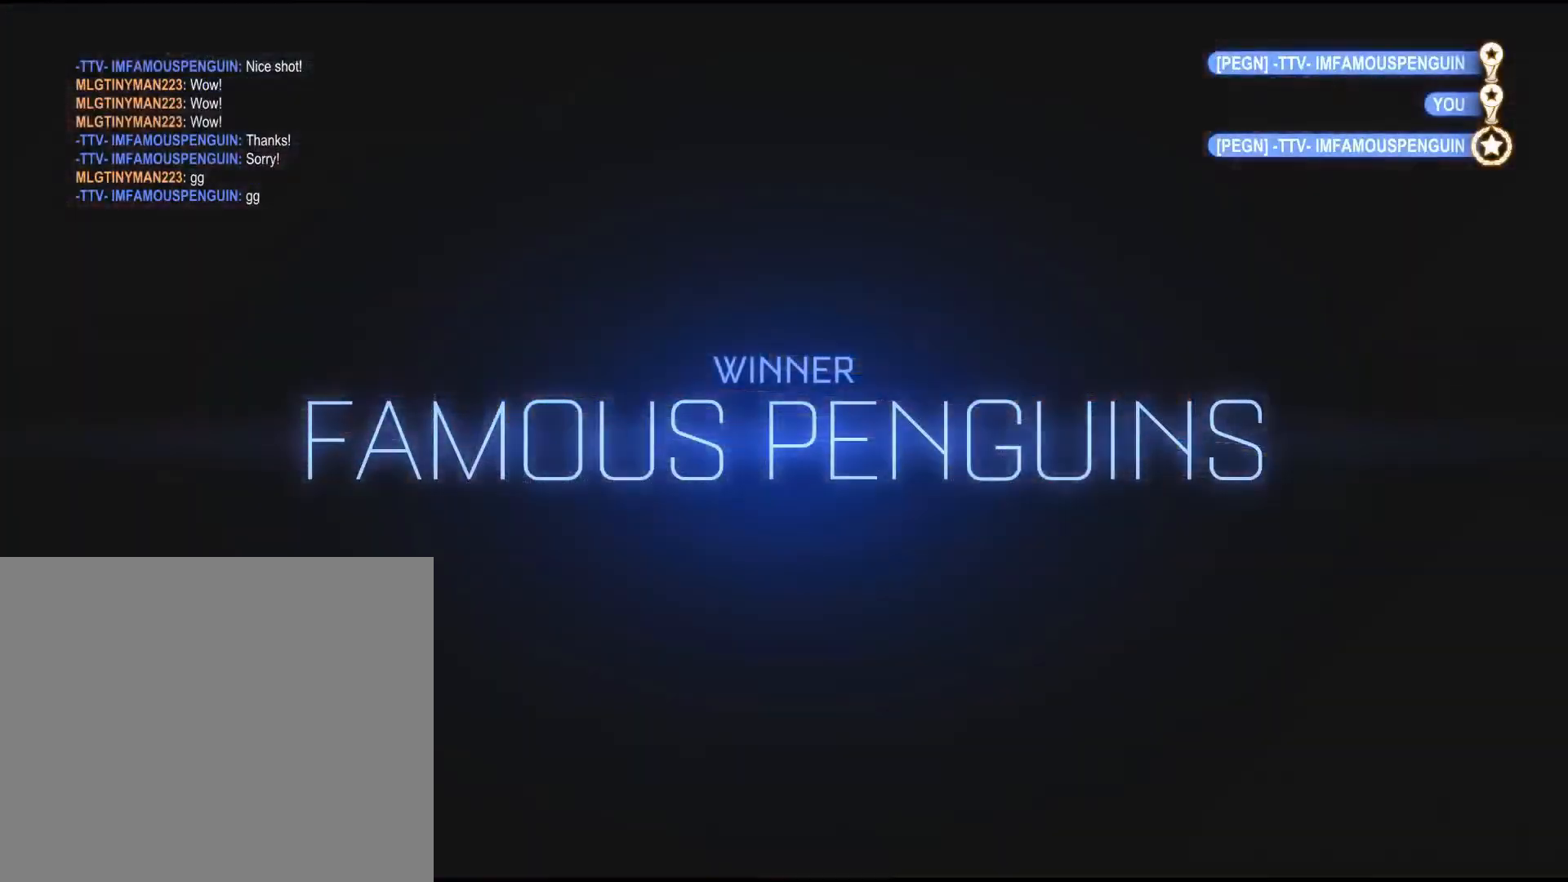
{"buttons": [], "left_stick": "center", "right_stick": "center", "events": []}
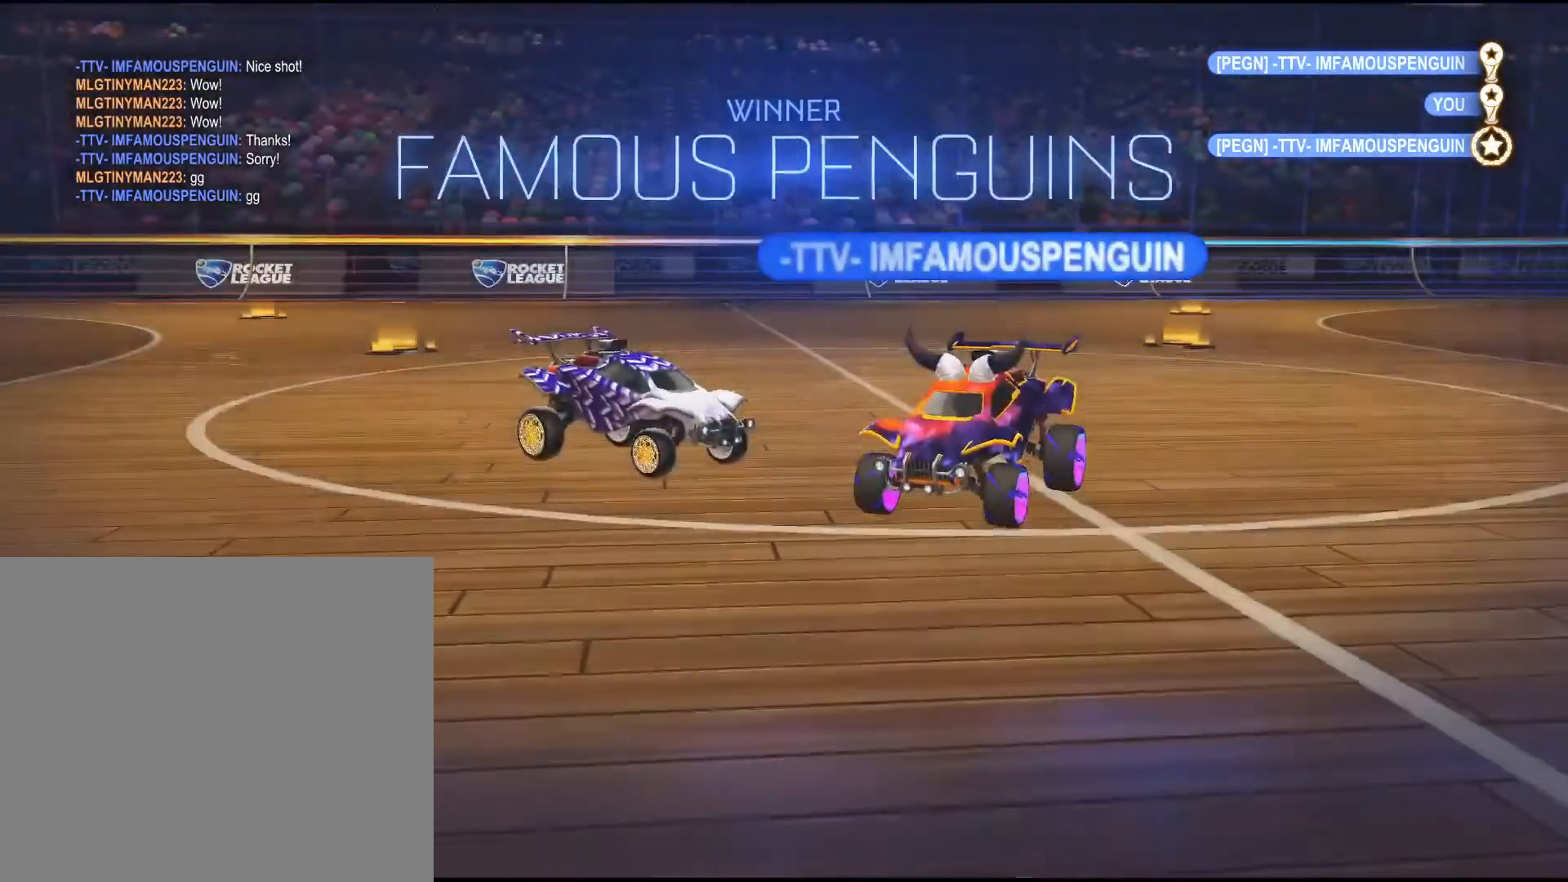
{"buttons": [], "left_stick": "center", "right_stick": "center", "events": []}
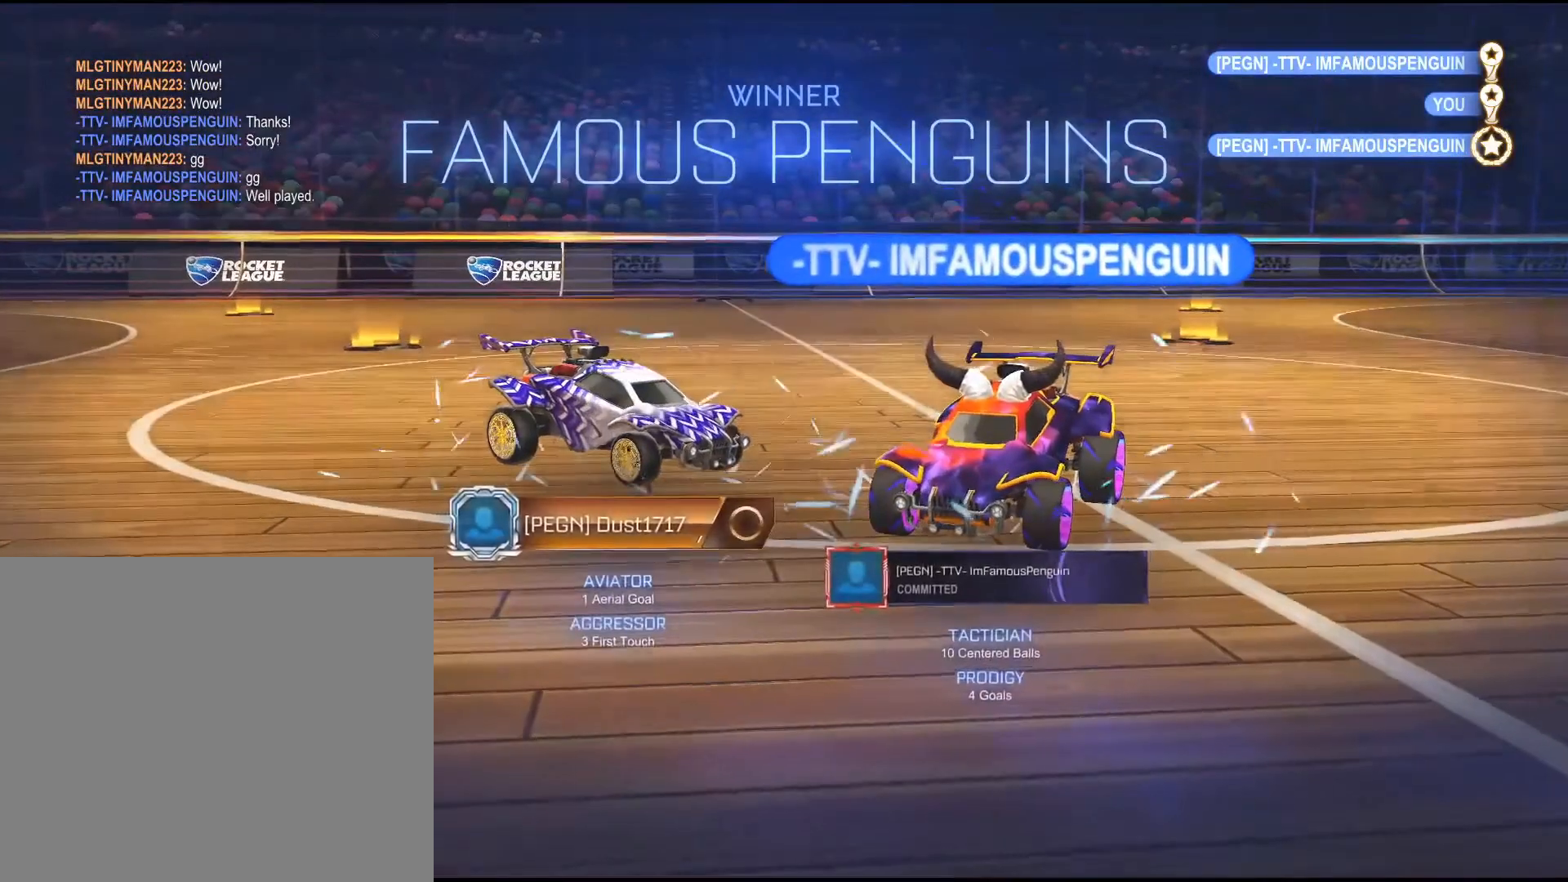
{"buttons": [], "left_stick": "center", "right_stick": "center", "events": []}
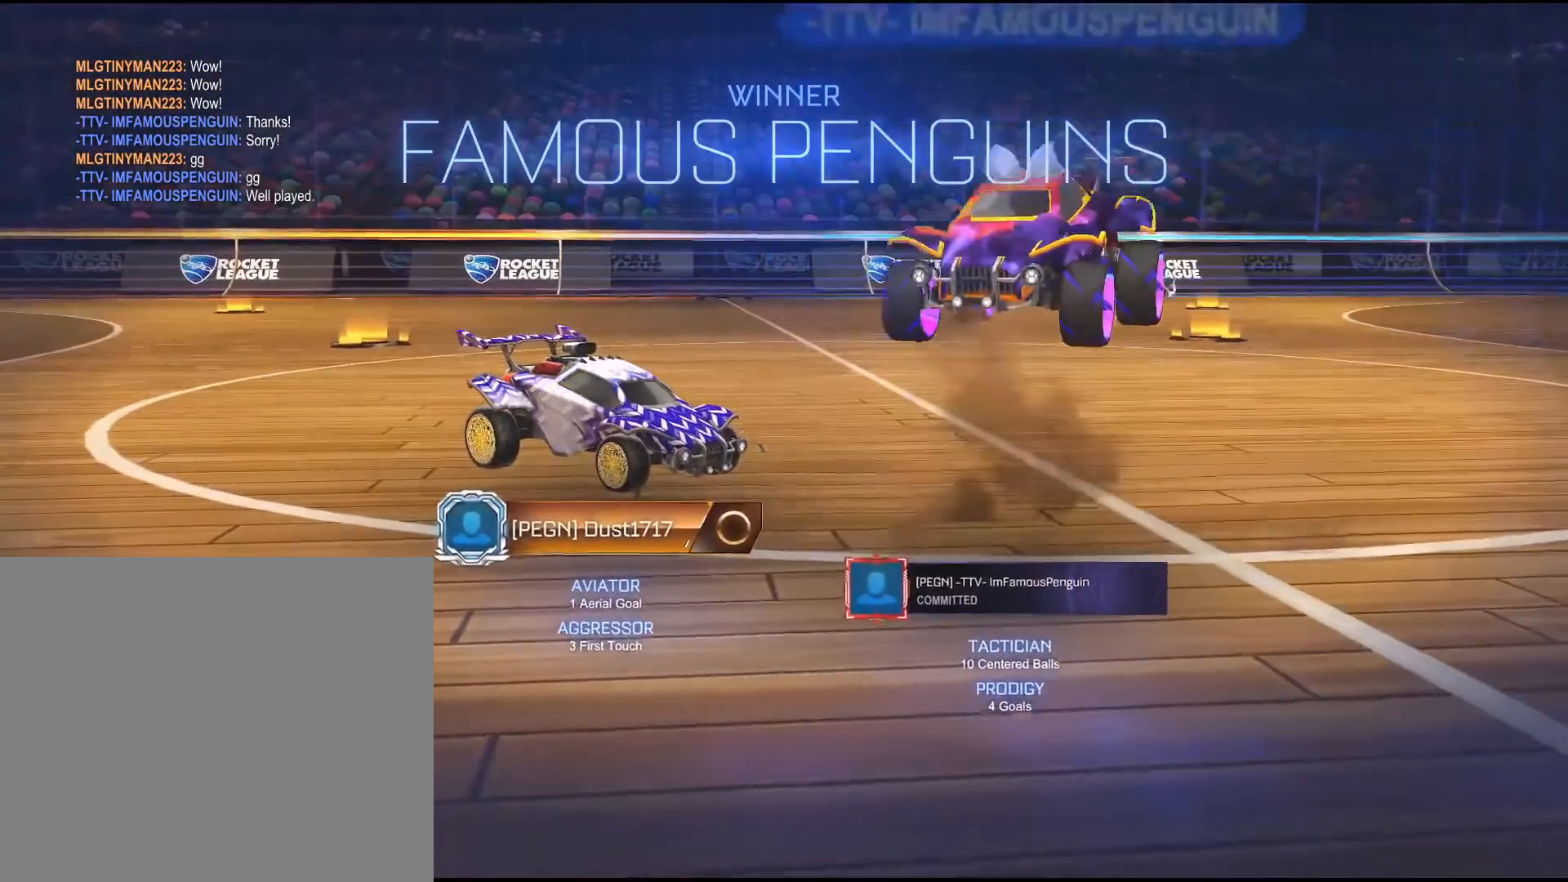
{"buttons": [], "left_stick": "center", "right_stick": "center", "events": []}
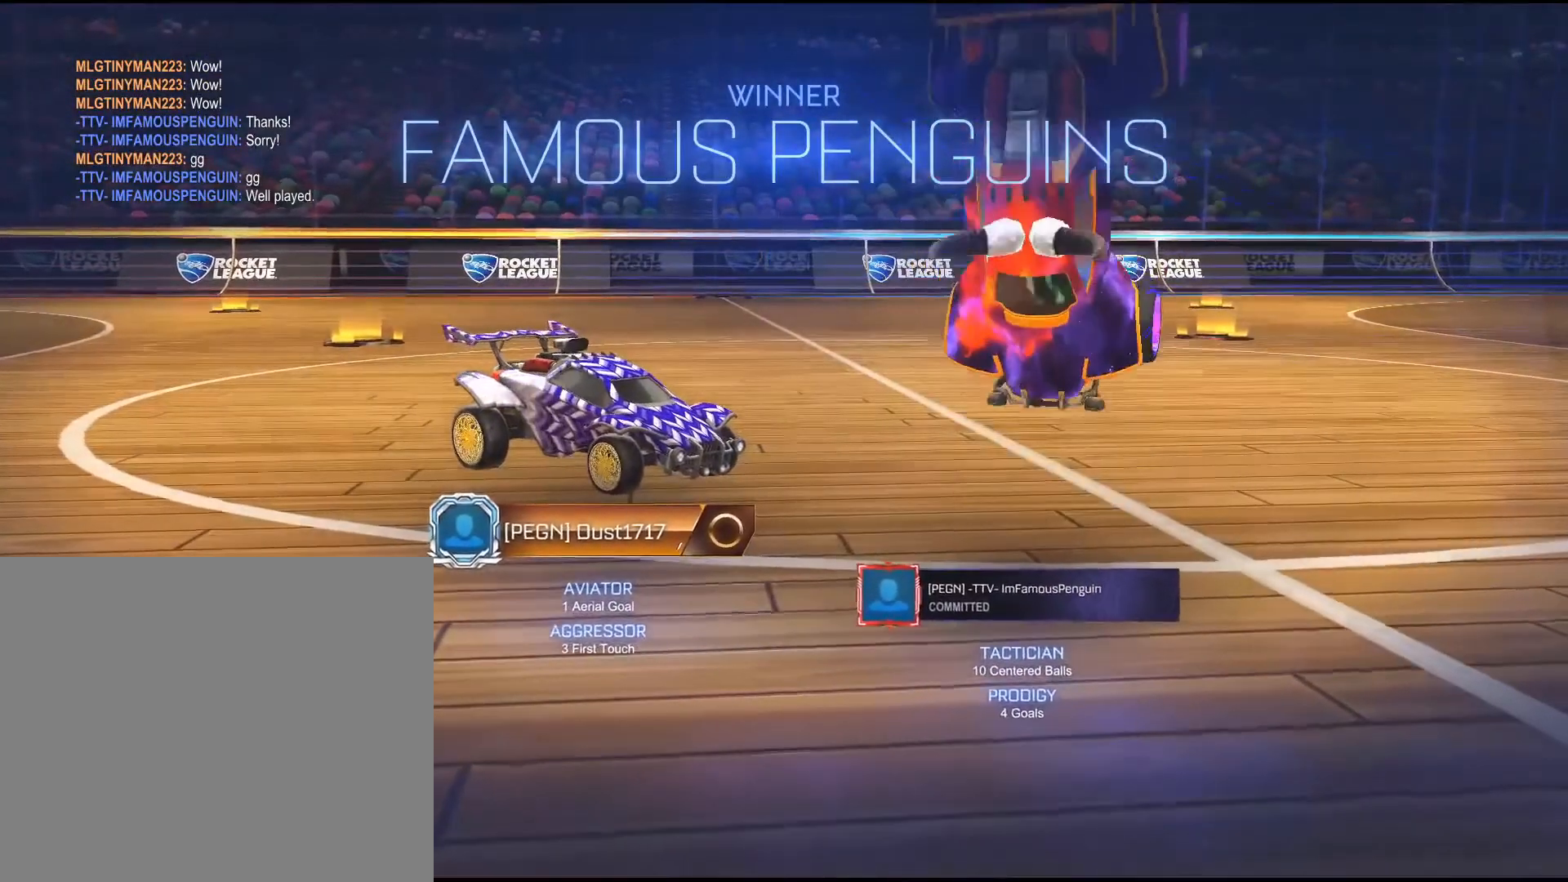
{"buttons": ["CROSS"], "left_stick": "center", "right_stick": "center", "events": [[500, "CROSS", "down"]]}
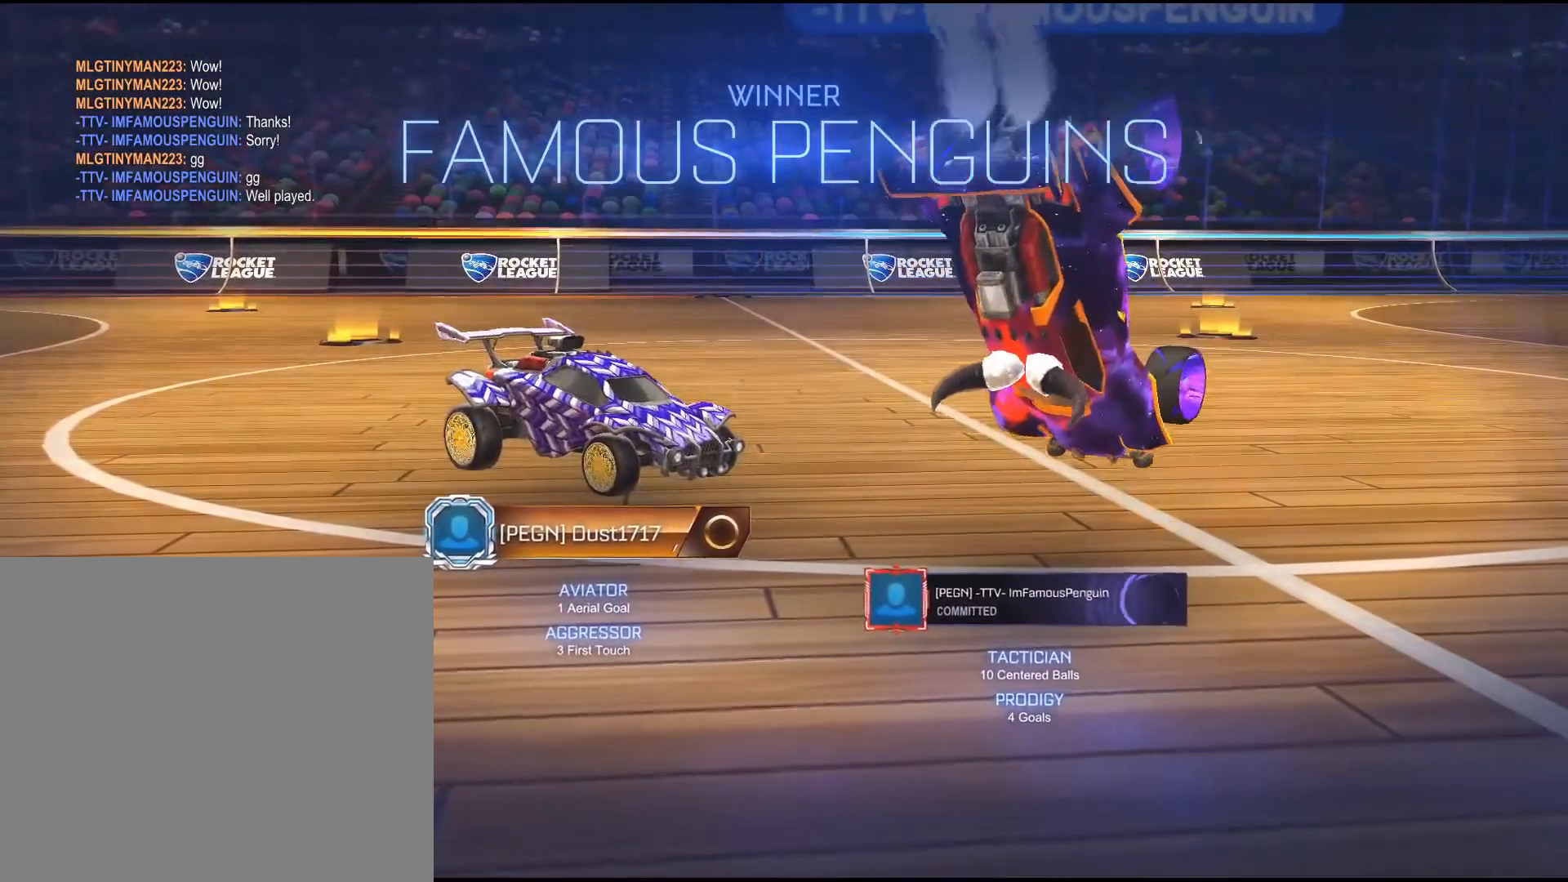
{"buttons": [], "left_stick": "center", "right_stick": "center", "events": [[83, "CROSS", "up"], [83, "left_stick", "down"], [383, "left_stick", "center"]]}